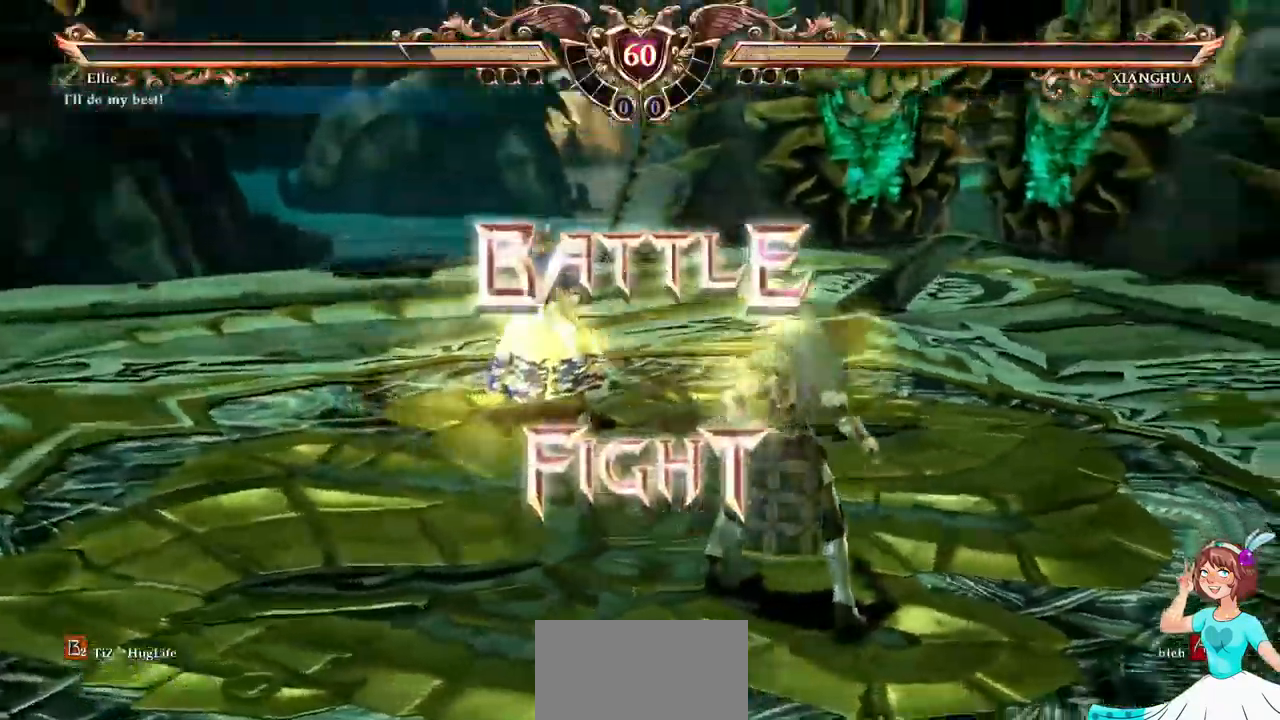
Gameplay with a controller (Xbox layout); each line is a JSON object with the inputs held at the frame after it. "events" lists button and stick changes between this image and that frame as [ms after this image, input, new state], when the widget could be followed in between. Not read: L3 R3 SELECT START.
{"buttons": [], "events": []}
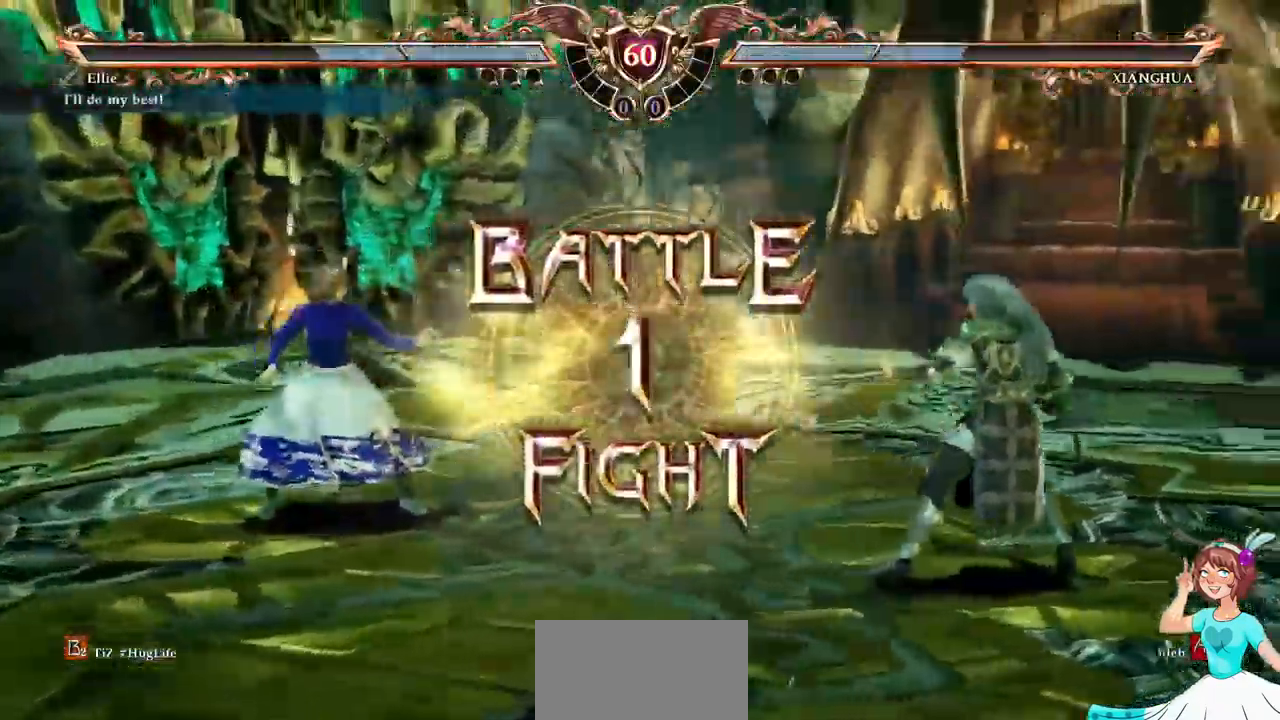
{"buttons": [], "events": [[183, "A", "down"], [300, "A", "up"]]}
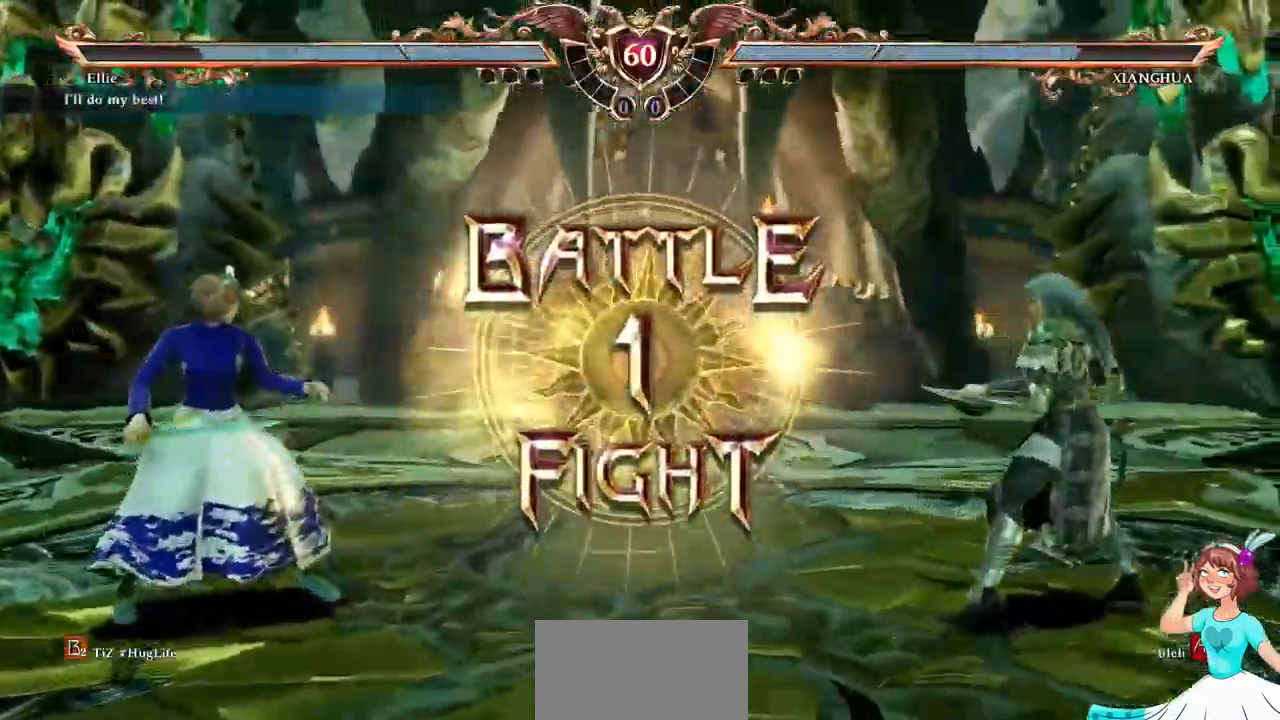
{"buttons": ["DPAD_RIGHT"]}
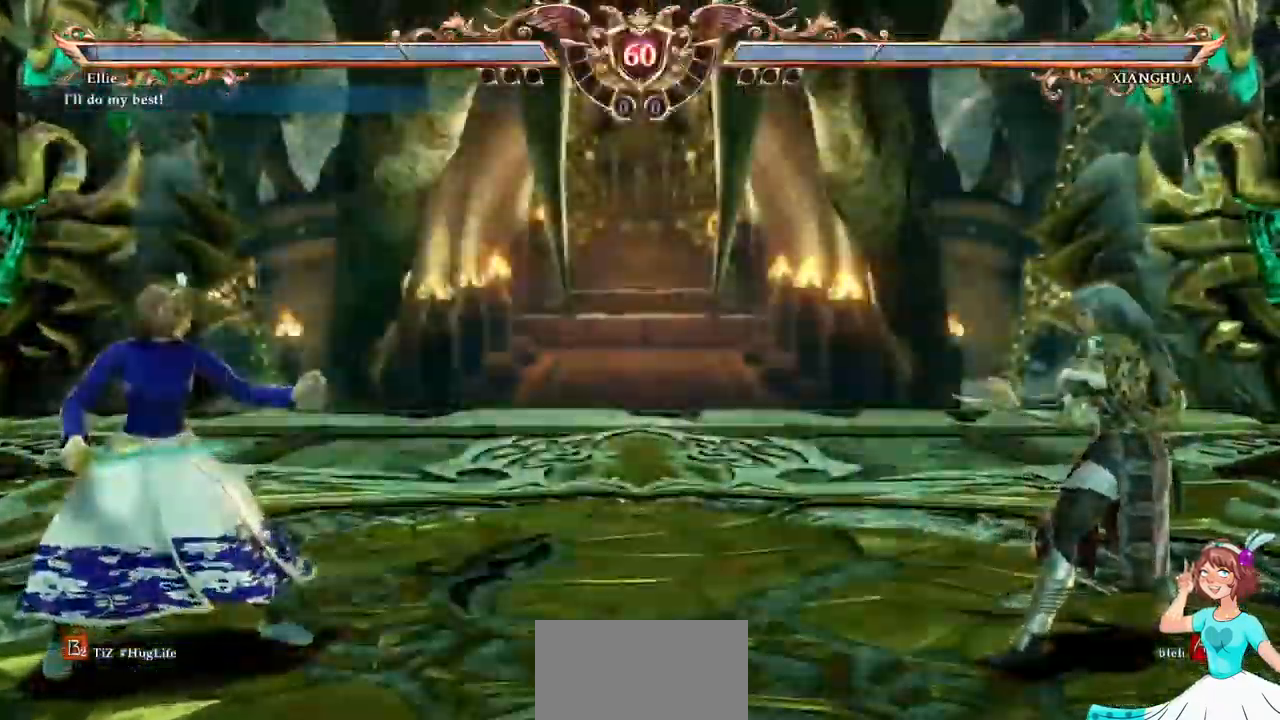
{"buttons": [], "events": [[133, "DPAD_RIGHT", "up"], [183, "DPAD_LEFT", "down"], [300, "DPAD_LEFT", "up"]]}
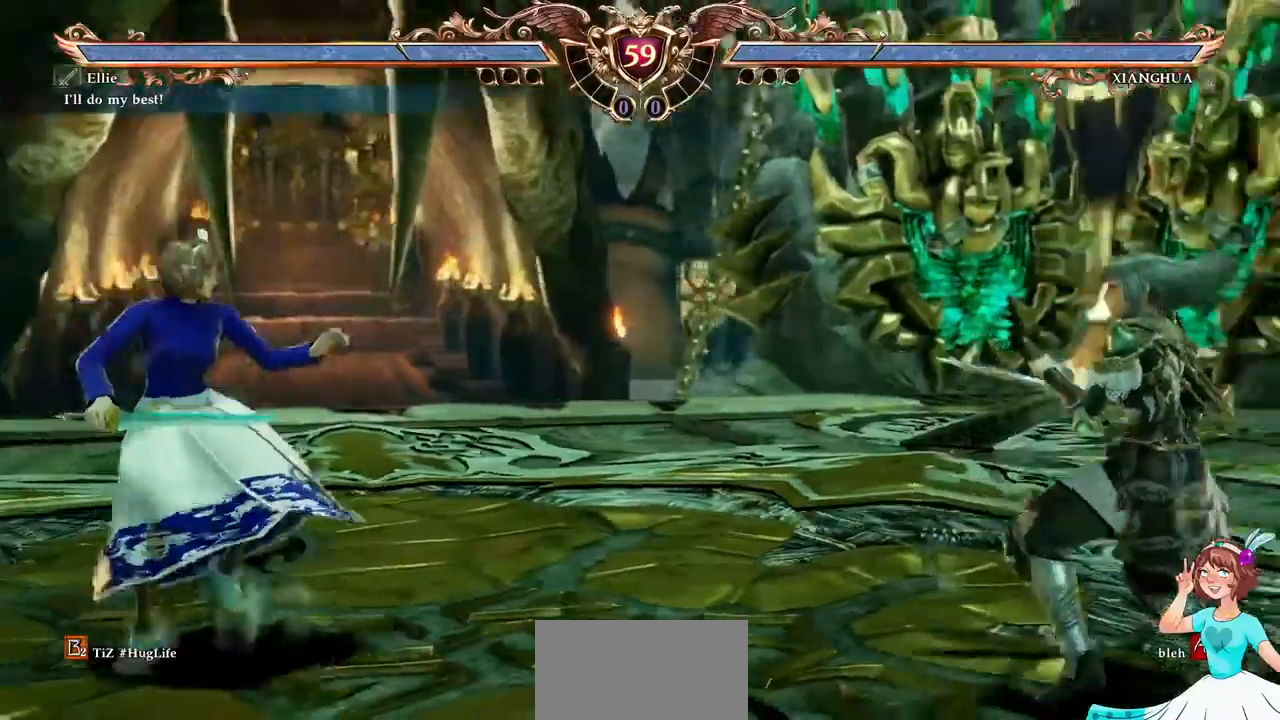
{"buttons": ["DPAD_RIGHT"], "events": [[34, "DPAD_UP", "down"], [184, "DPAD_UP", "up"], [284, "DPAD_RIGHT", "down"]]}
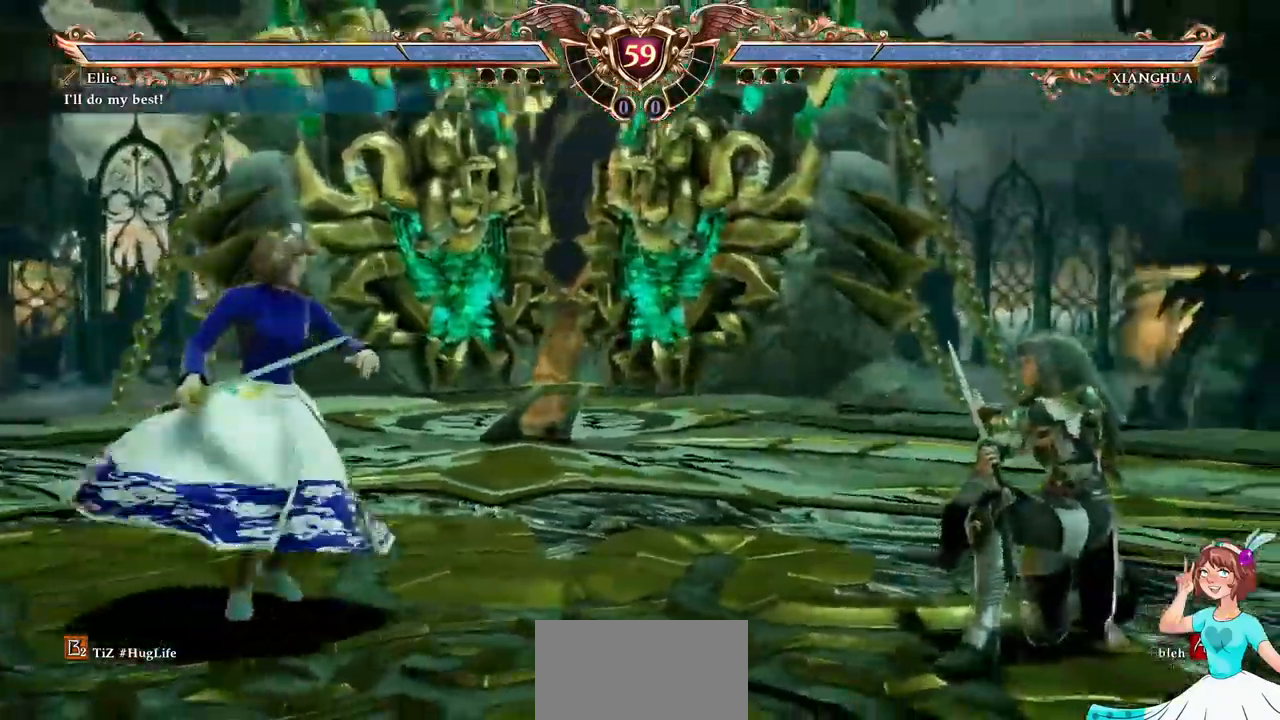
{"buttons": [], "events": [[117, "DPAD_RIGHT", "up"], [150, "X", "down"], [217, "L1", "down"], [234, "X", "up"], [334, "L1", "up"]]}
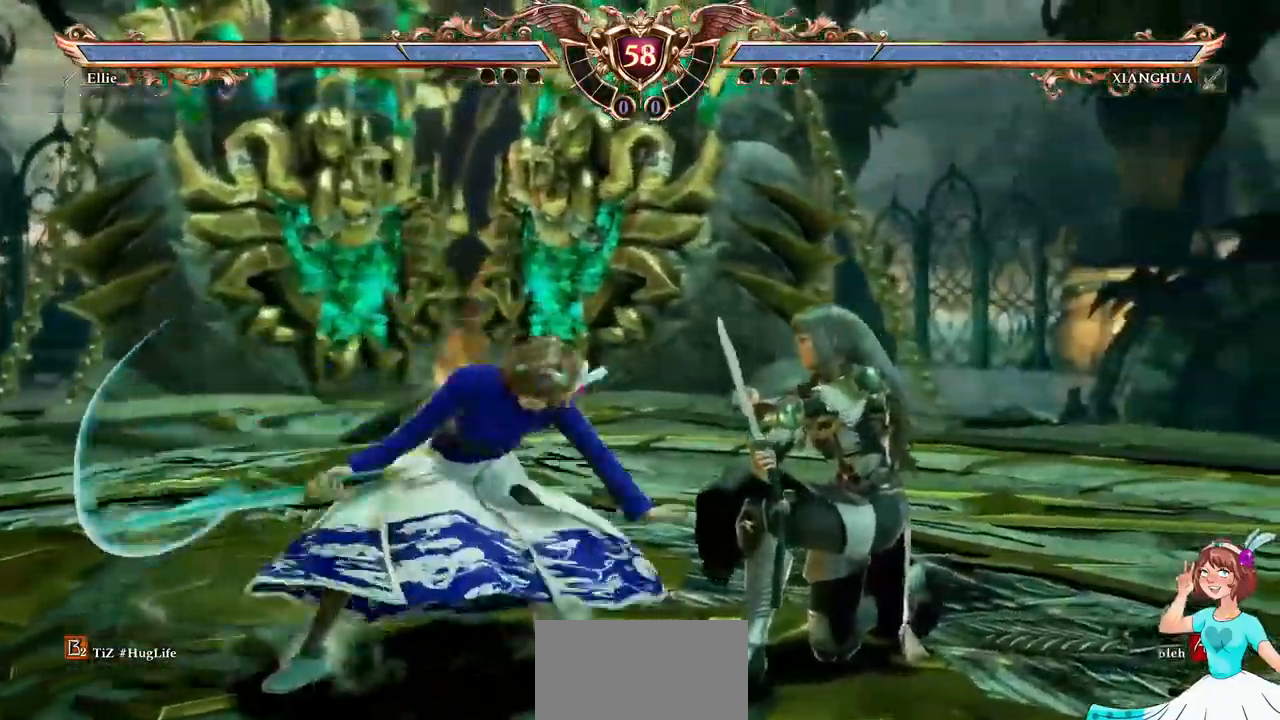
{"buttons": [], "events": []}
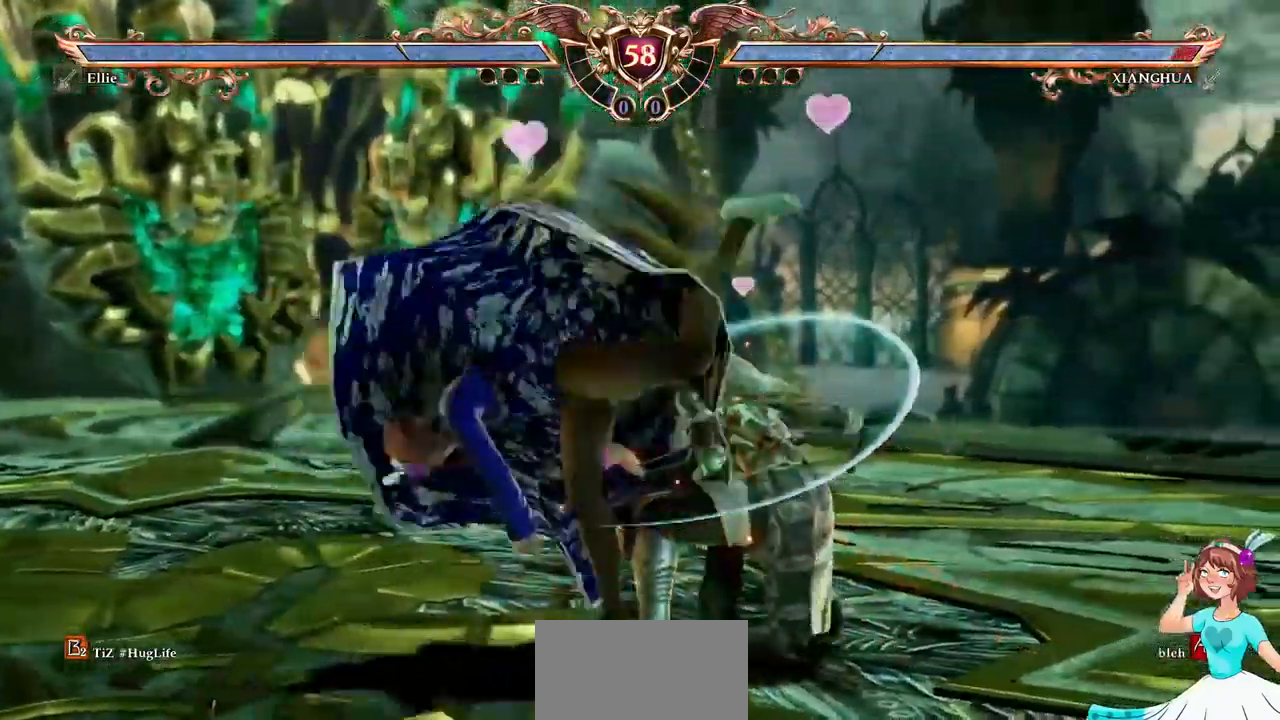
{"buttons": ["DPAD_UP"], "events": [[400, "DPAD_UP", "down"]]}
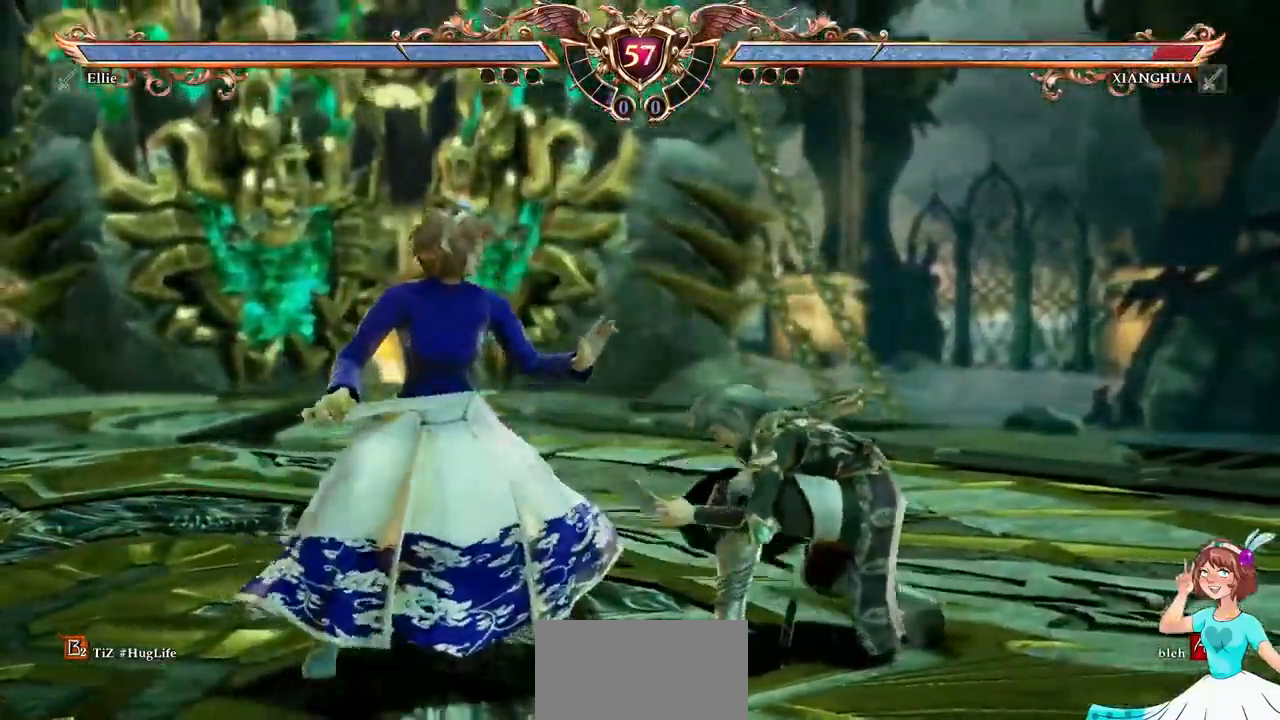
{"buttons": [], "events": [[34, "DPAD_UP", "up"], [117, "DPAD_RIGHT", "down"], [134, "DPAD_DOWN", "down"], [167, "B", "down"], [284, "B", "up"], [300, "DPAD_RIGHT", "up"], [317, "DPAD_DOWN", "up"]]}
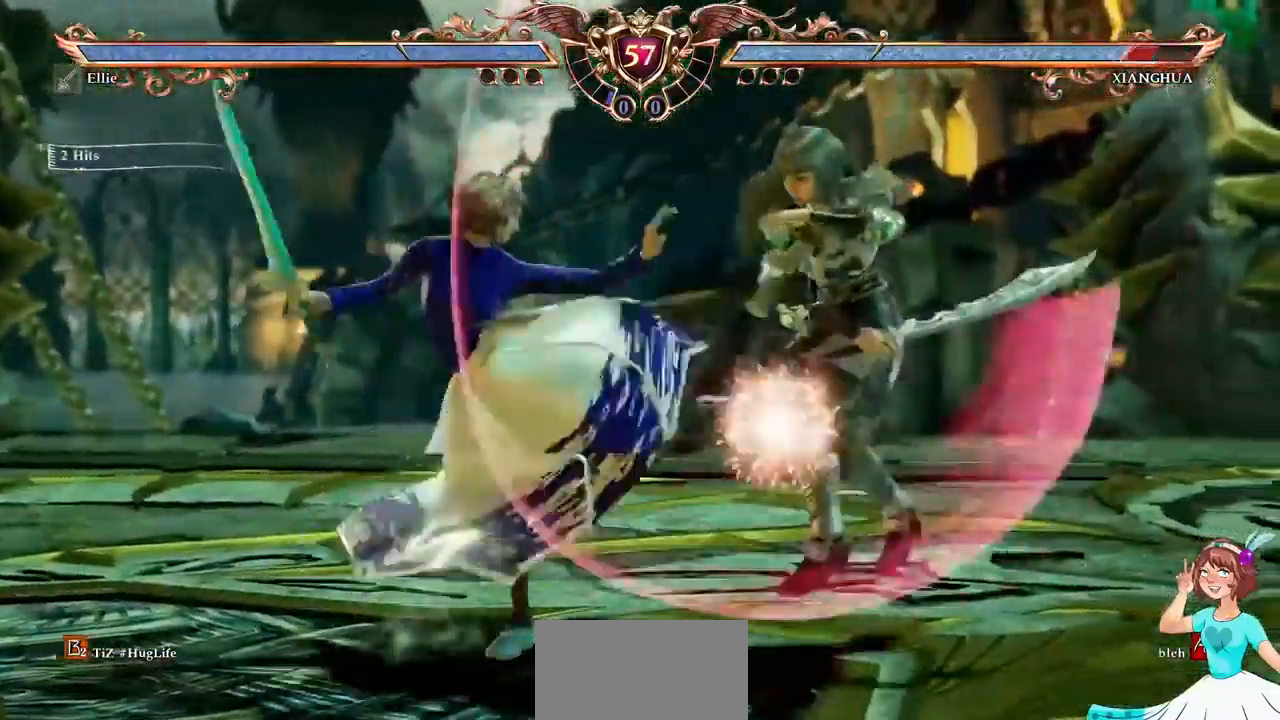
{"buttons": [], "events": []}
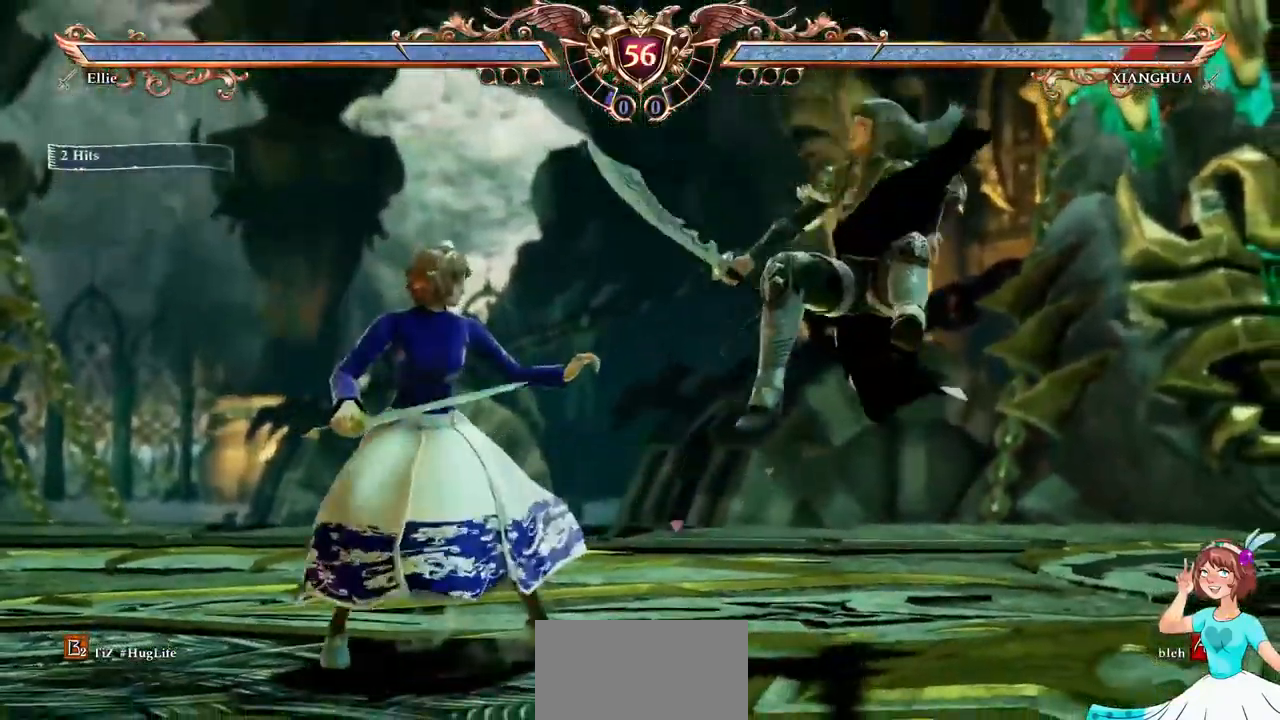
{"buttons": [], "events": [[17, "DPAD_UP", "down"], [67, "DPAD_UP", "up"], [167, "DPAD_DOWN", "down"], [167, "DPAD_LEFT", "down"], [200, "B", "down"], [300, "B", "up"], [317, "DPAD_DOWN", "up"], [317, "DPAD_LEFT", "up"]]}
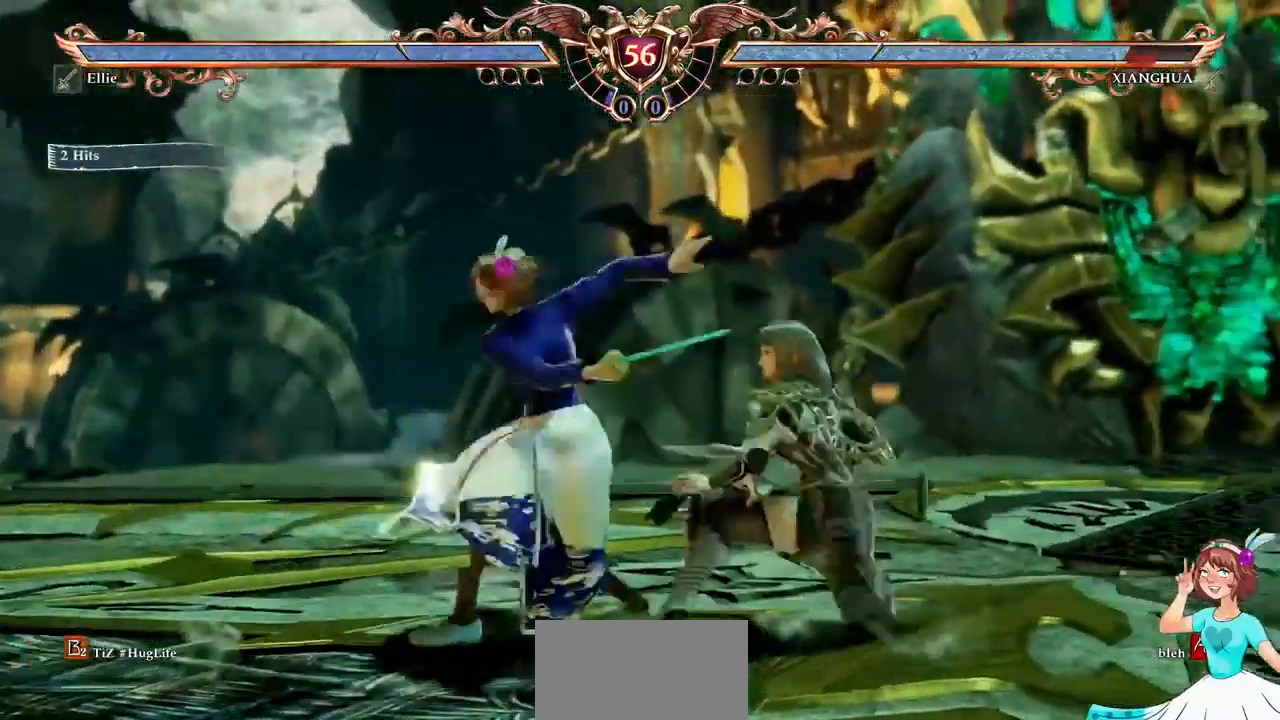
{"buttons": [], "events": [[184, "DPAD_UP", "down"], [200, "DPAD_UP", "up"]]}
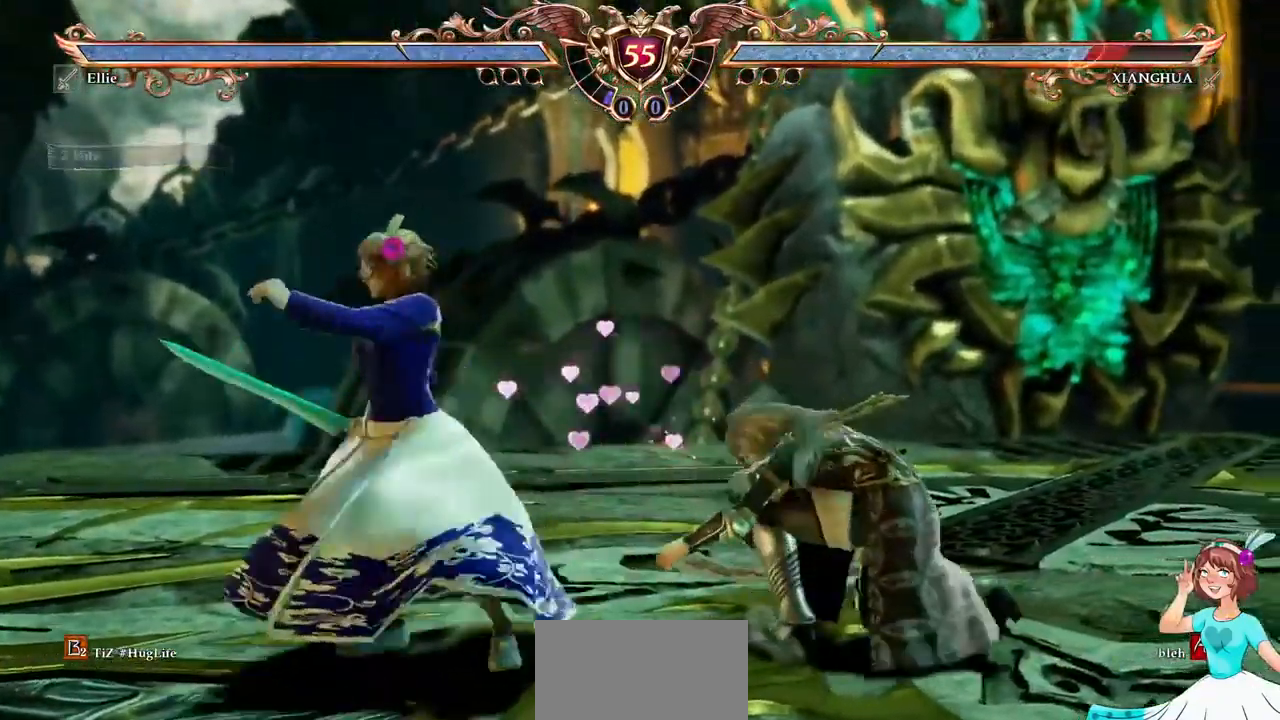
{"buttons": [], "events": [[84, "DPAD_RIGHT", "down"], [100, "DPAD_DOWN", "down"], [134, "B", "down"], [150, "Y", "down"], [284, "B", "up"], [284, "Y", "up"], [334, "B", "down"], [350, "Y", "down"], [434, "DPAD_DOWN", "up"], [434, "DPAD_RIGHT", "up"], [450, "B", "up"], [450, "Y", "up"]]}